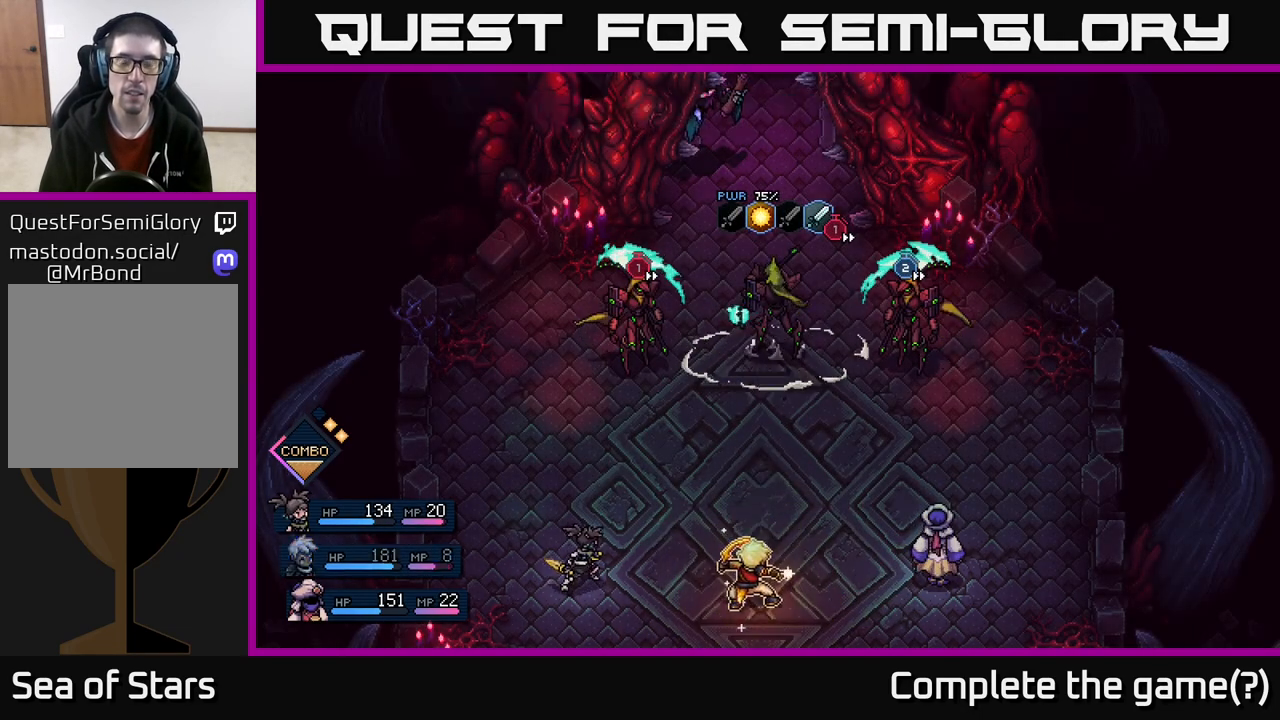
Gameplay with a controller (Xbox layout); each line is a JSON object with the inputs held at the frame after it. "events" lists button and stick changes between this image and that frame as [ms after this image, input, new state], when the widget could be followed in between.
{"buttons": [], "left_stick": "center", "right_stick": "center", "events": []}
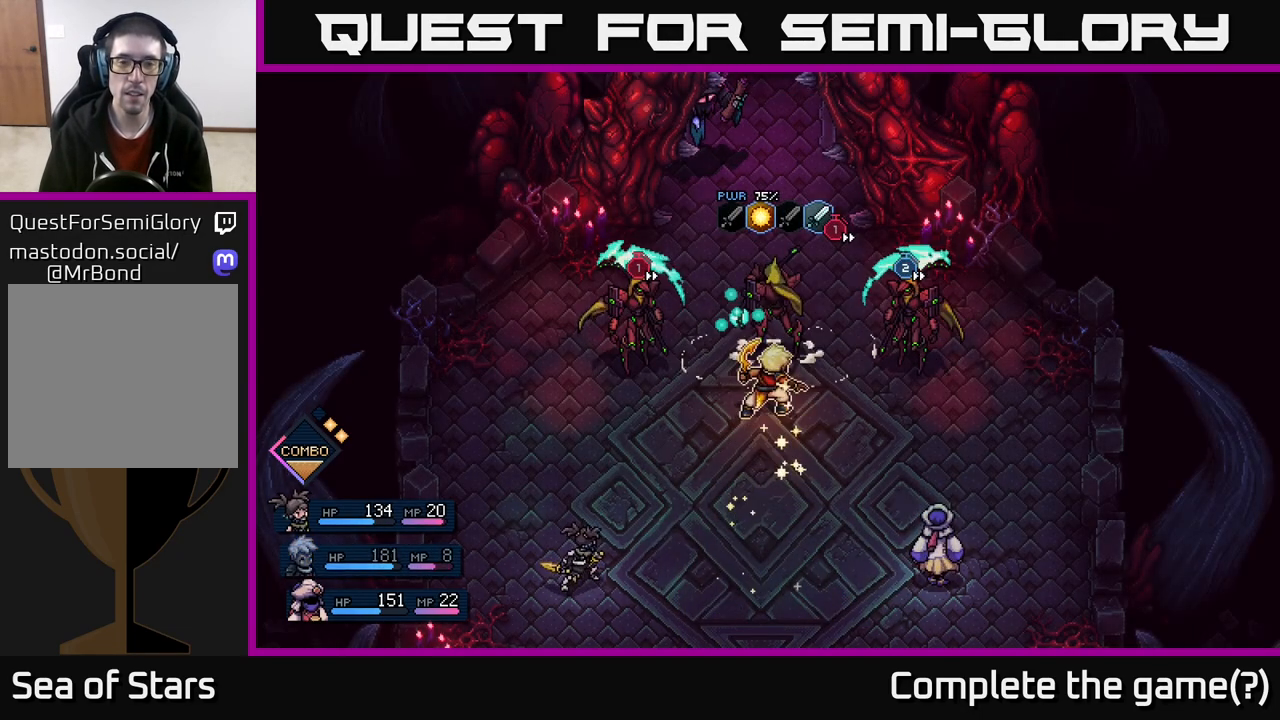
{"buttons": [], "left_stick": "center", "right_stick": "center", "events": []}
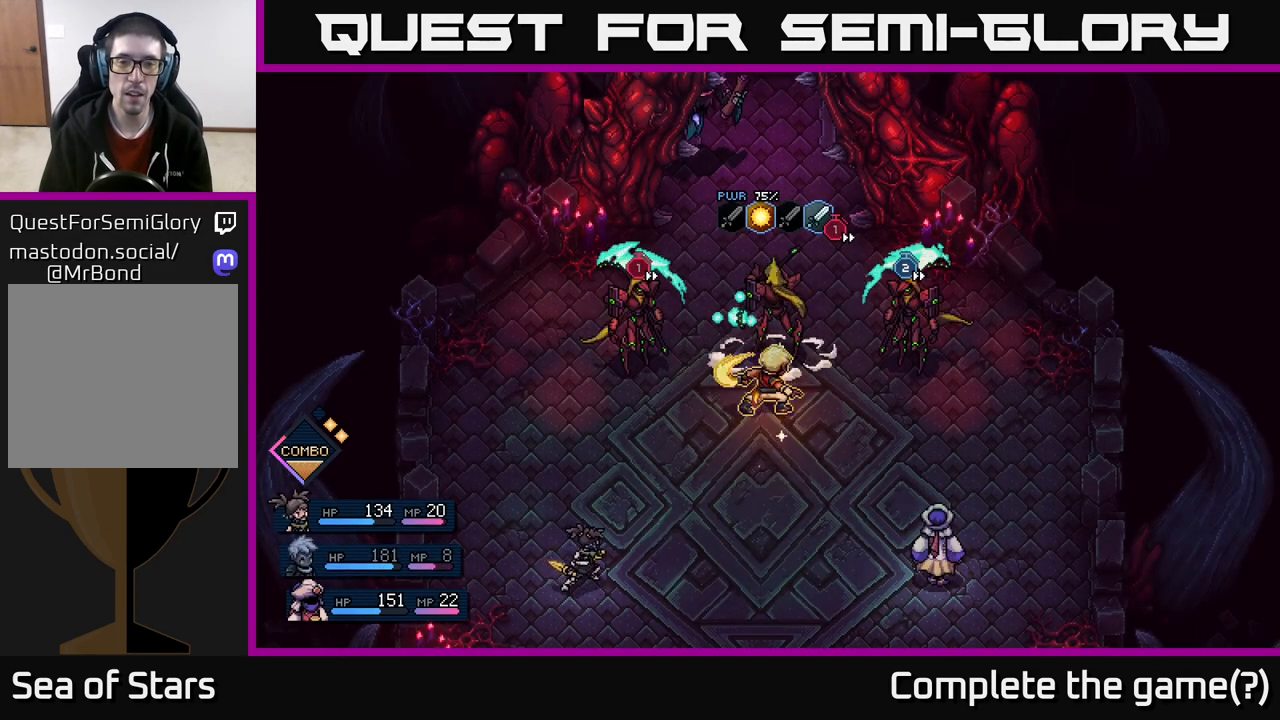
{"buttons": ["A"], "left_stick": "center", "right_stick": "center", "events": [[33, "A", "down"], [133, "A", "up"], [417, "A", "down"]]}
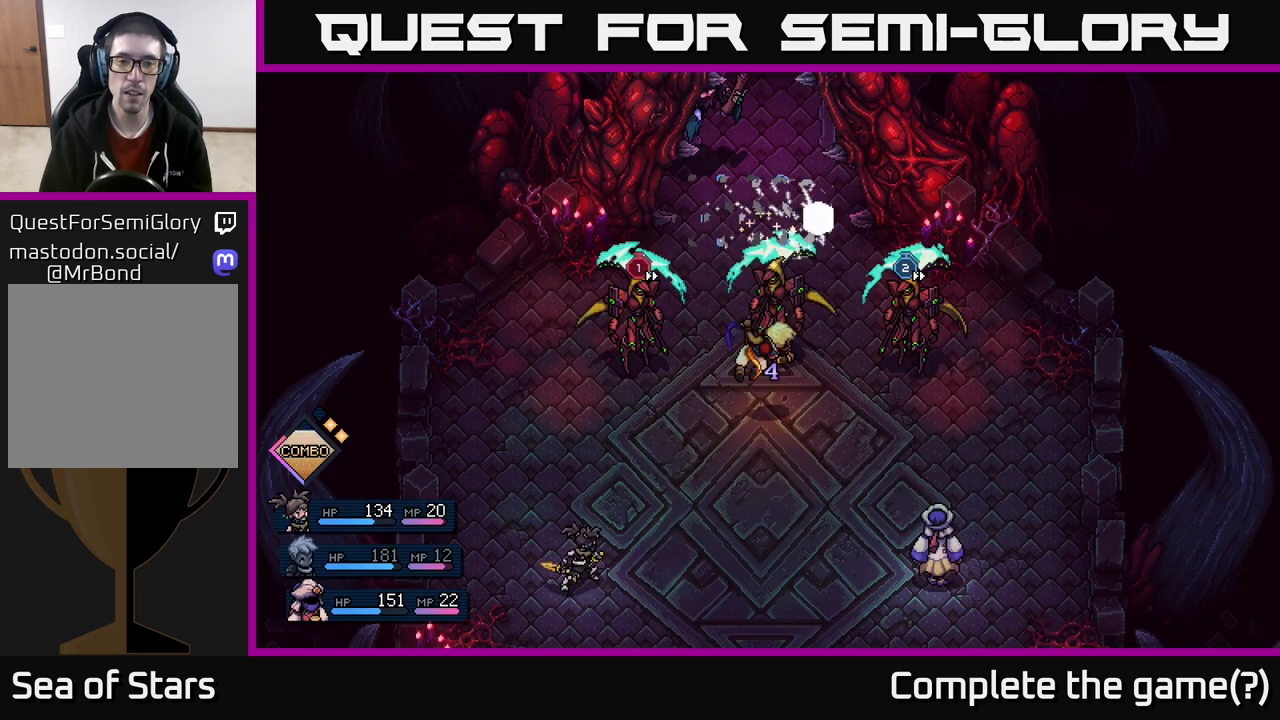
{"buttons": [], "left_stick": "center", "right_stick": "center", "events": [[17, "A", "up"]]}
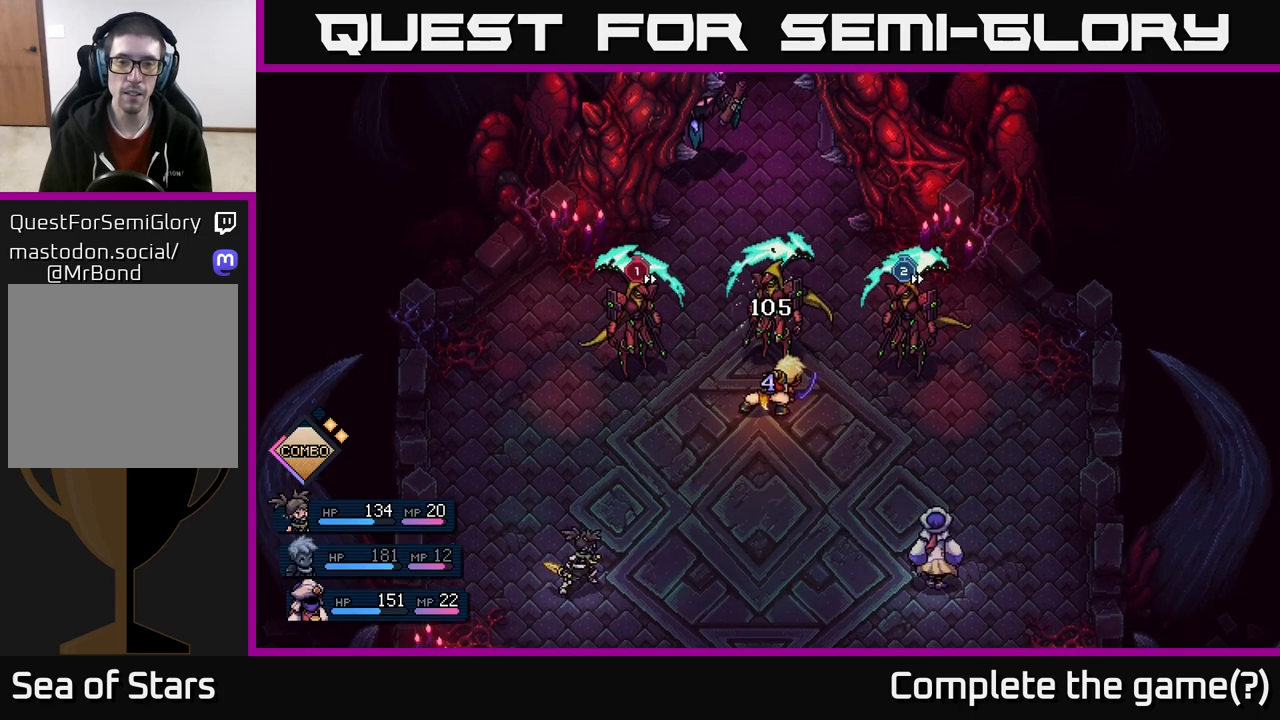
{"buttons": [], "left_stick": "center", "right_stick": "center", "events": []}
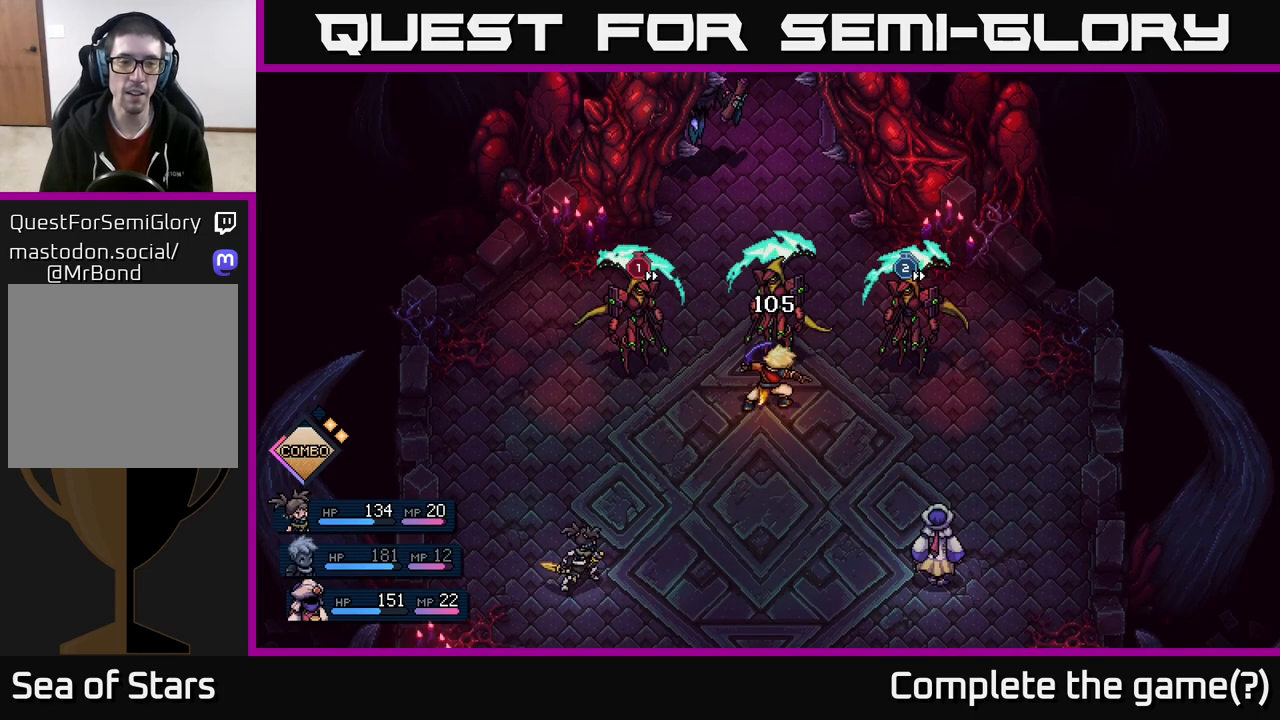
{"buttons": [], "left_stick": "center", "right_stick": "center", "events": []}
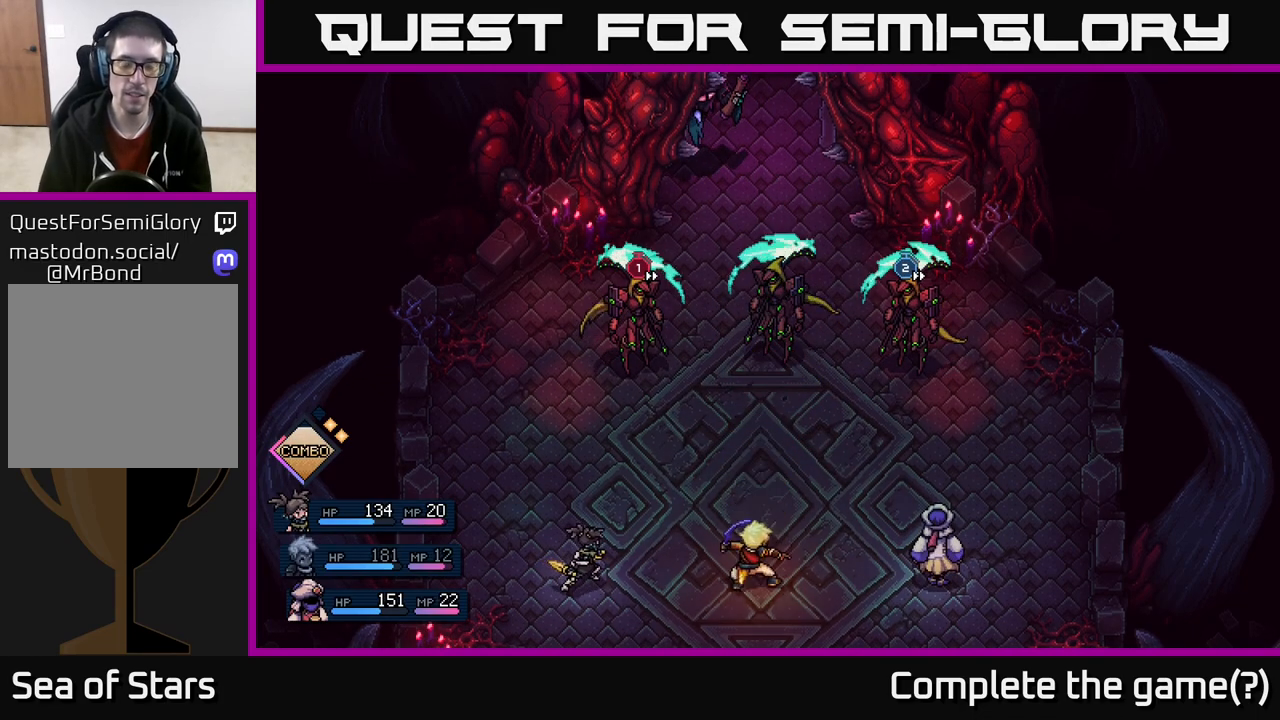
{"buttons": [], "left_stick": "center", "right_stick": "center", "events": []}
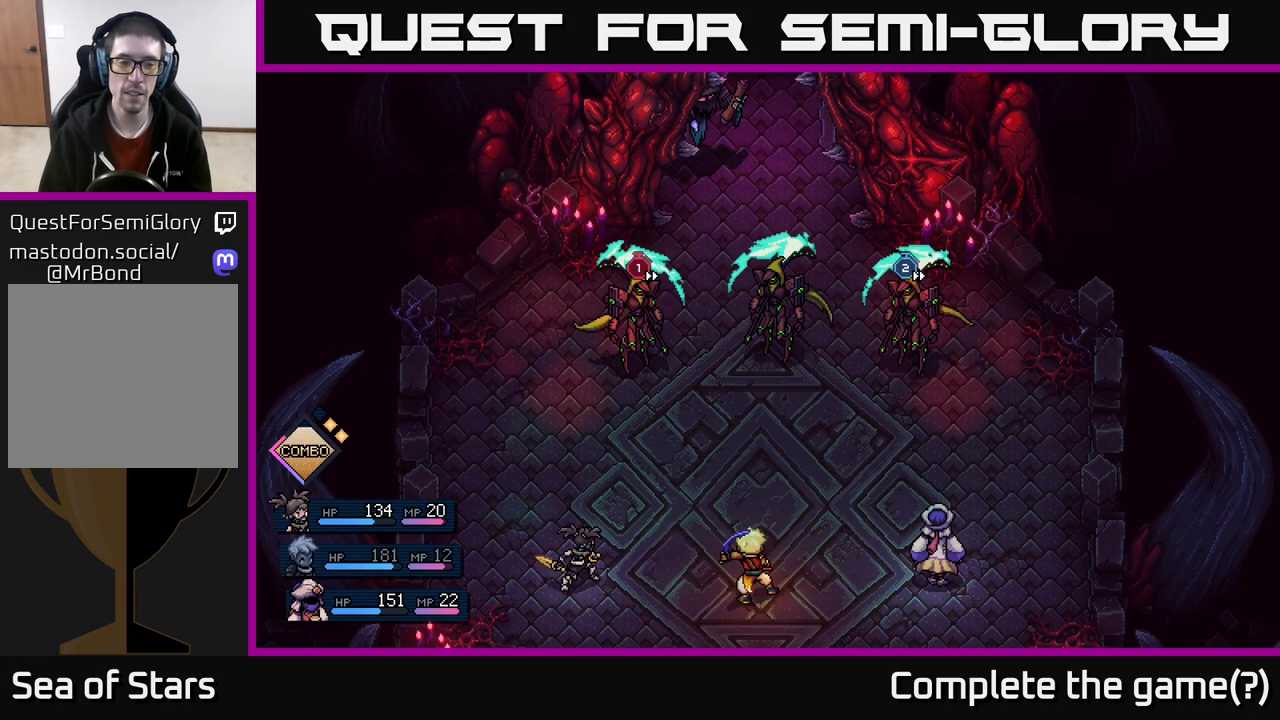
{"buttons": [], "left_stick": "center", "right_stick": "center", "events": []}
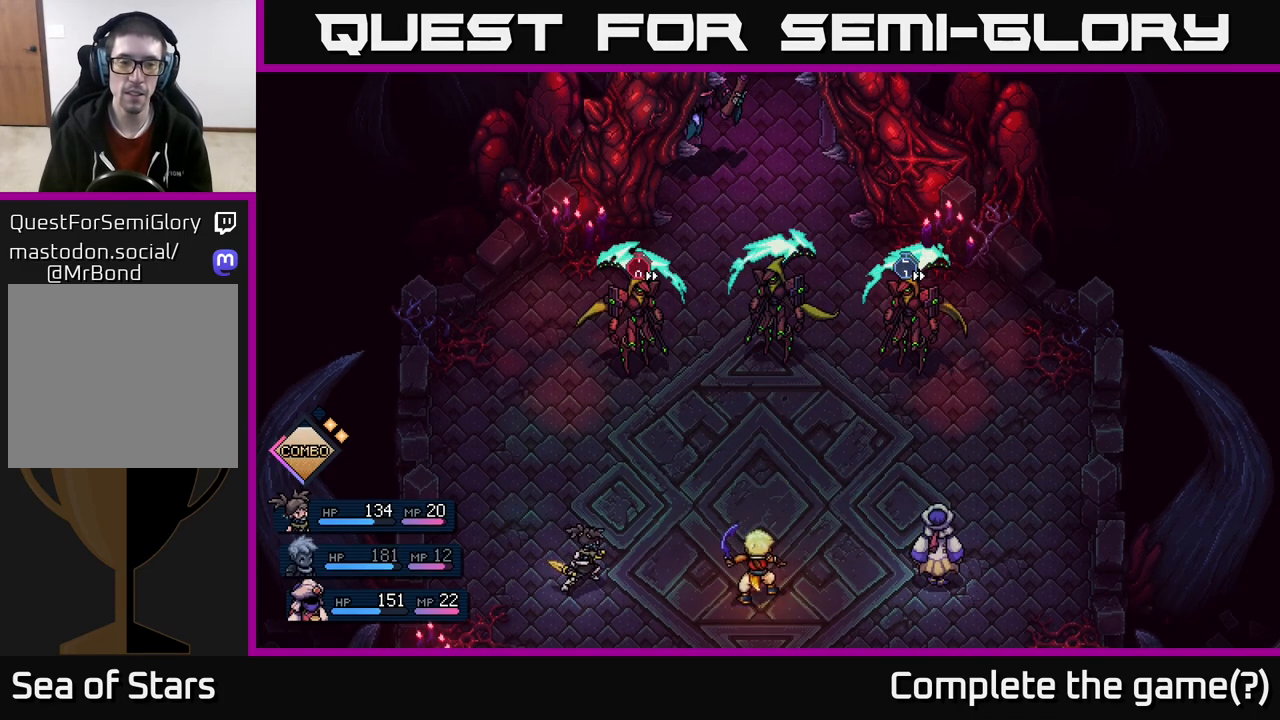
{"buttons": [], "left_stick": "center", "right_stick": "center", "events": []}
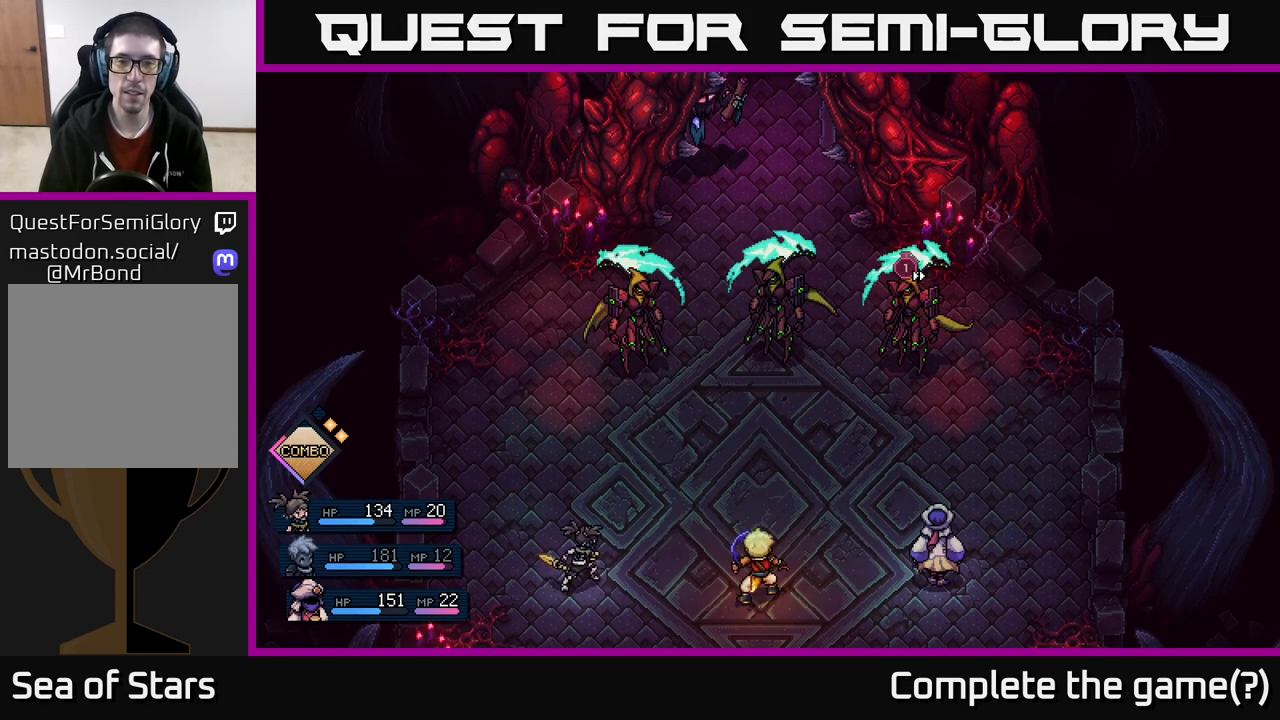
{"buttons": [], "left_stick": "center", "right_stick": "center", "events": []}
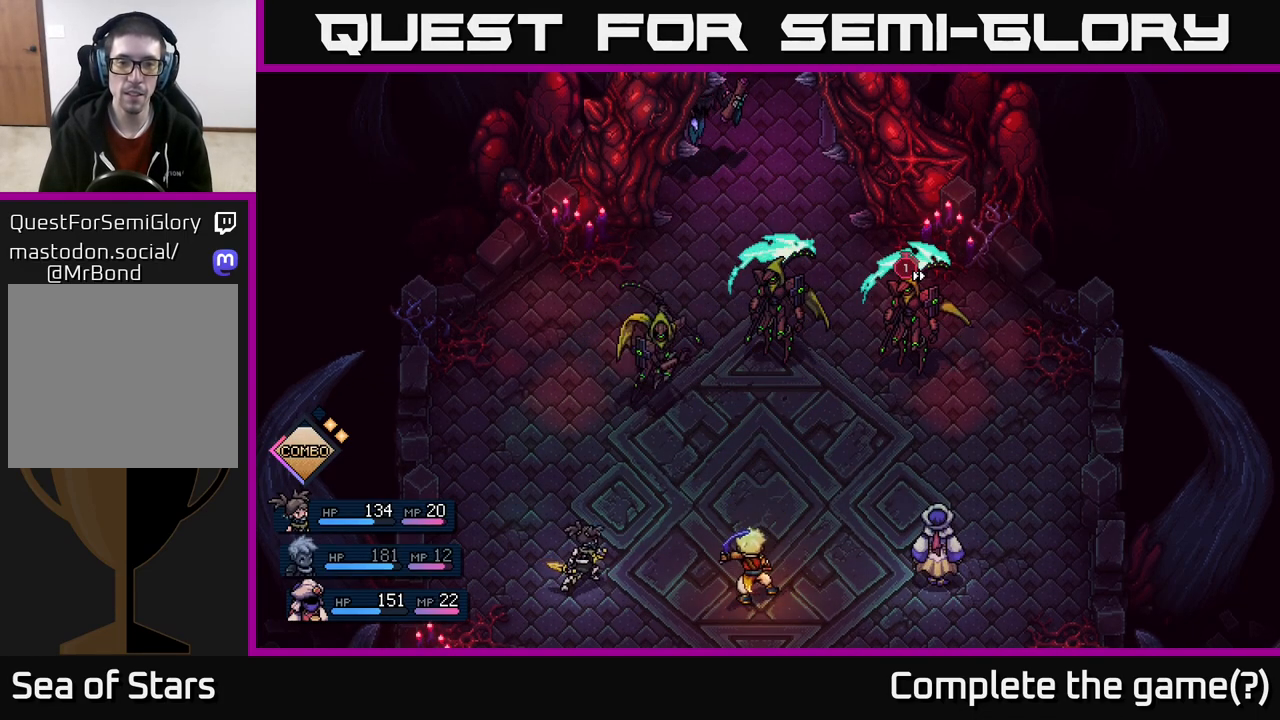
{"buttons": [], "left_stick": "center", "right_stick": "center", "events": []}
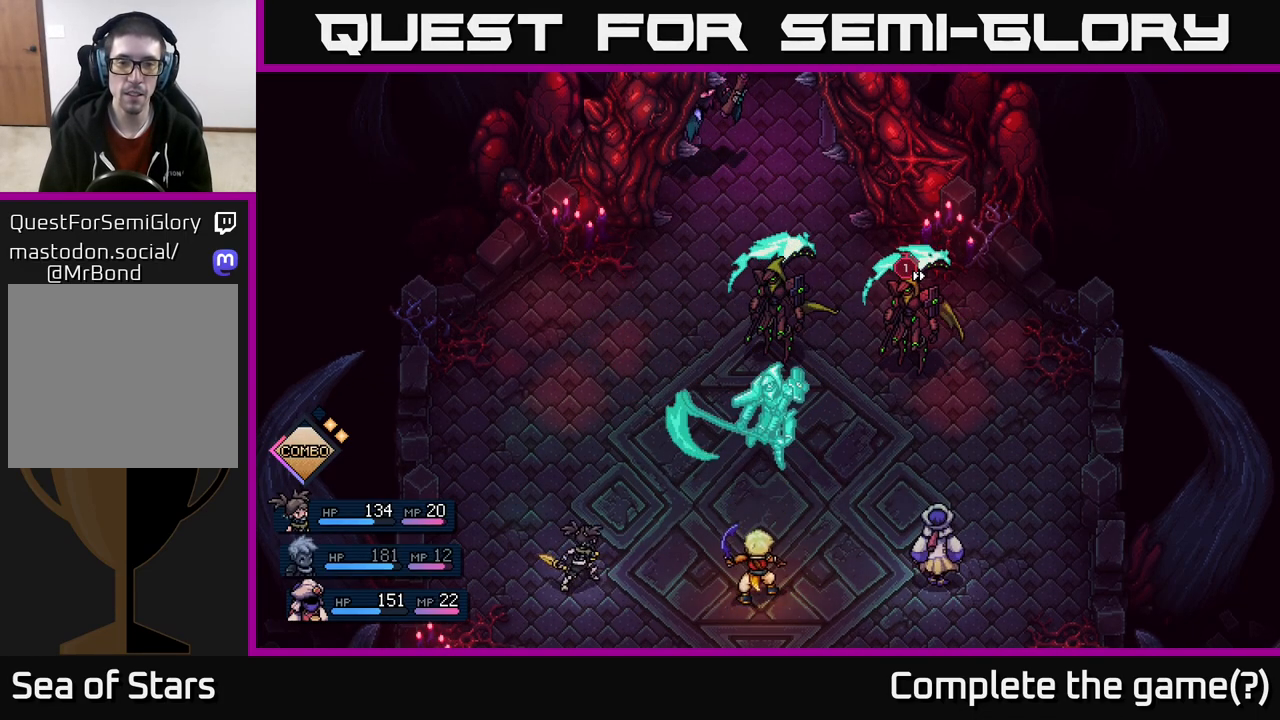
{"buttons": ["A"], "left_stick": "center", "right_stick": "center", "events": [[333, "A", "down"]]}
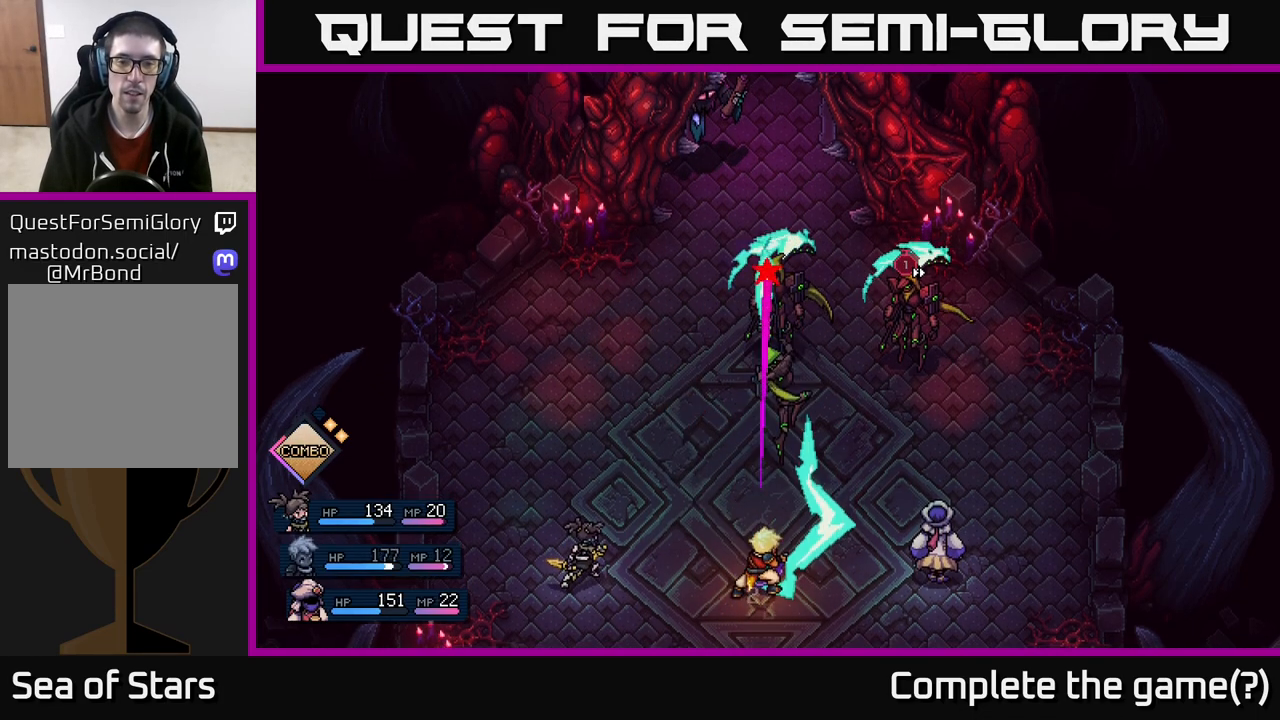
{"buttons": [], "left_stick": "center", "right_stick": "center", "events": [[17, "A", "up"]]}
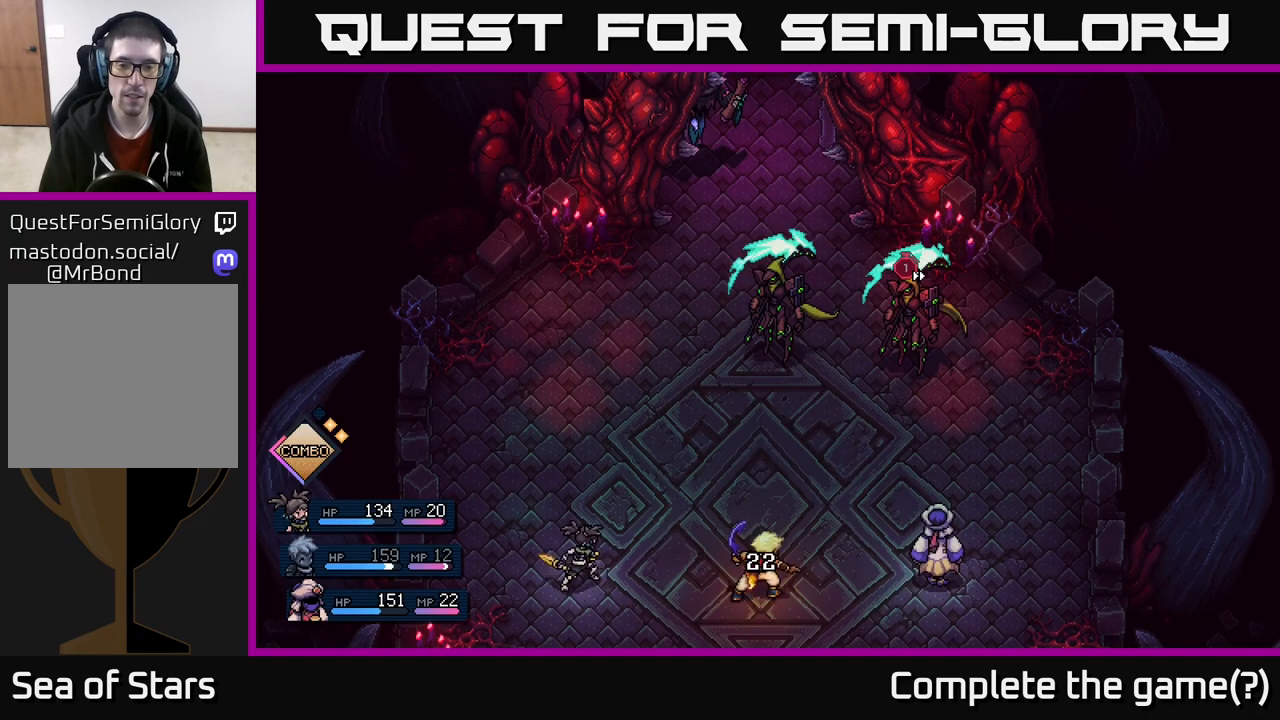
{"buttons": [], "left_stick": "center", "right_stick": "center", "events": []}
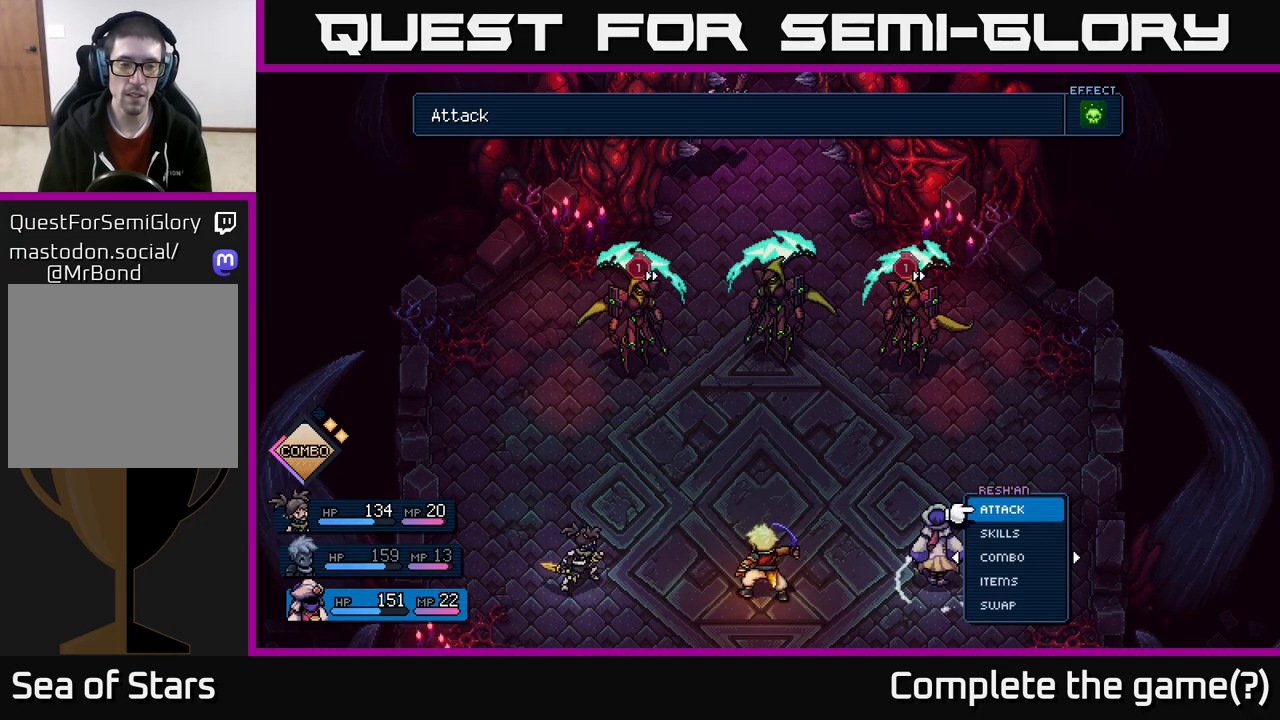
{"buttons": [], "left_stick": "right", "right_stick": "center", "events": [[467, "left_stick", "right"]]}
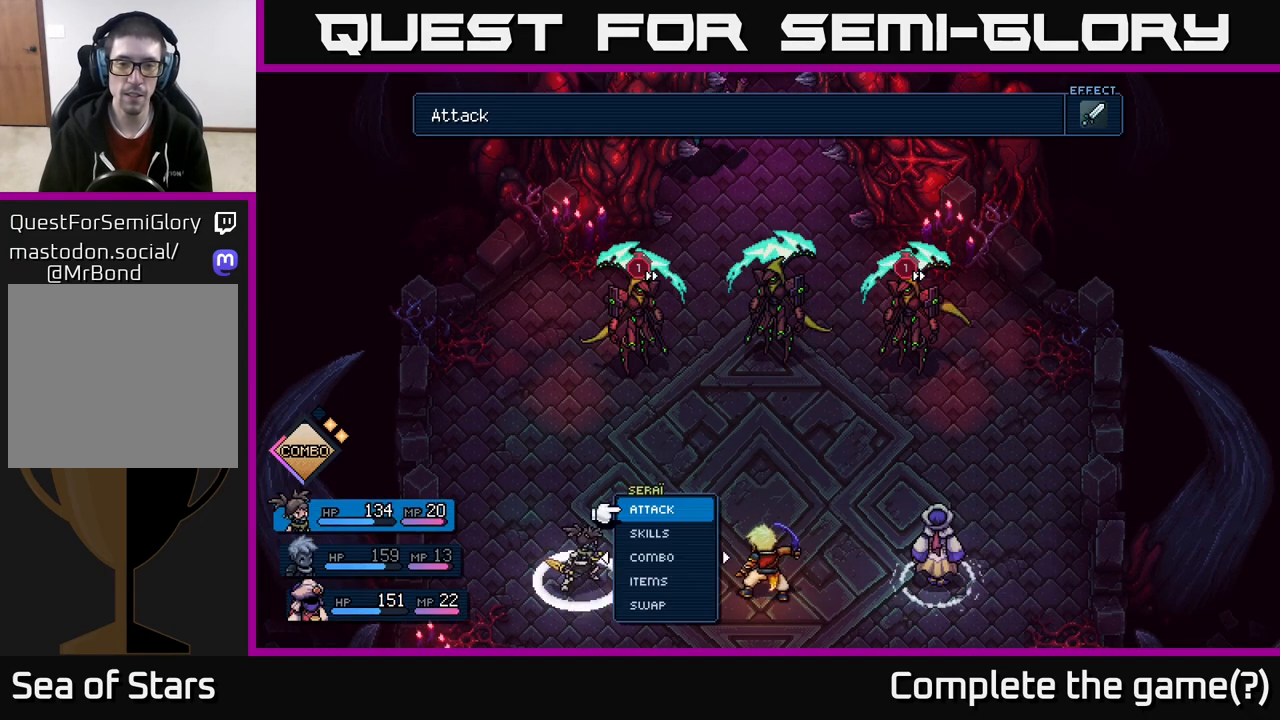
{"buttons": [], "left_stick": "center", "right_stick": "center", "events": [[167, "left_stick", "center"], [283, "left_stick", "left"], [450, "left_stick", "center"]]}
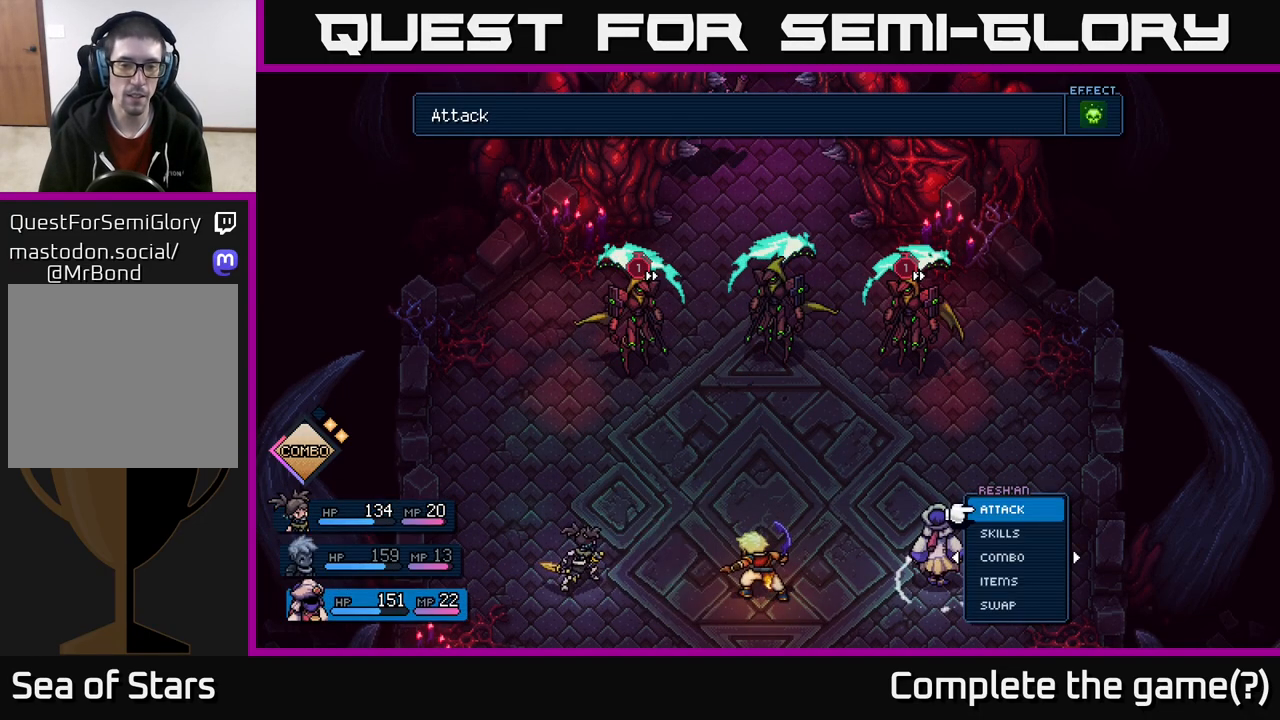
{"buttons": [], "left_stick": "up", "right_stick": "center", "events": [[83, "left_stick", "right"], [267, "left_stick", "center"], [500, "left_stick", "up"]]}
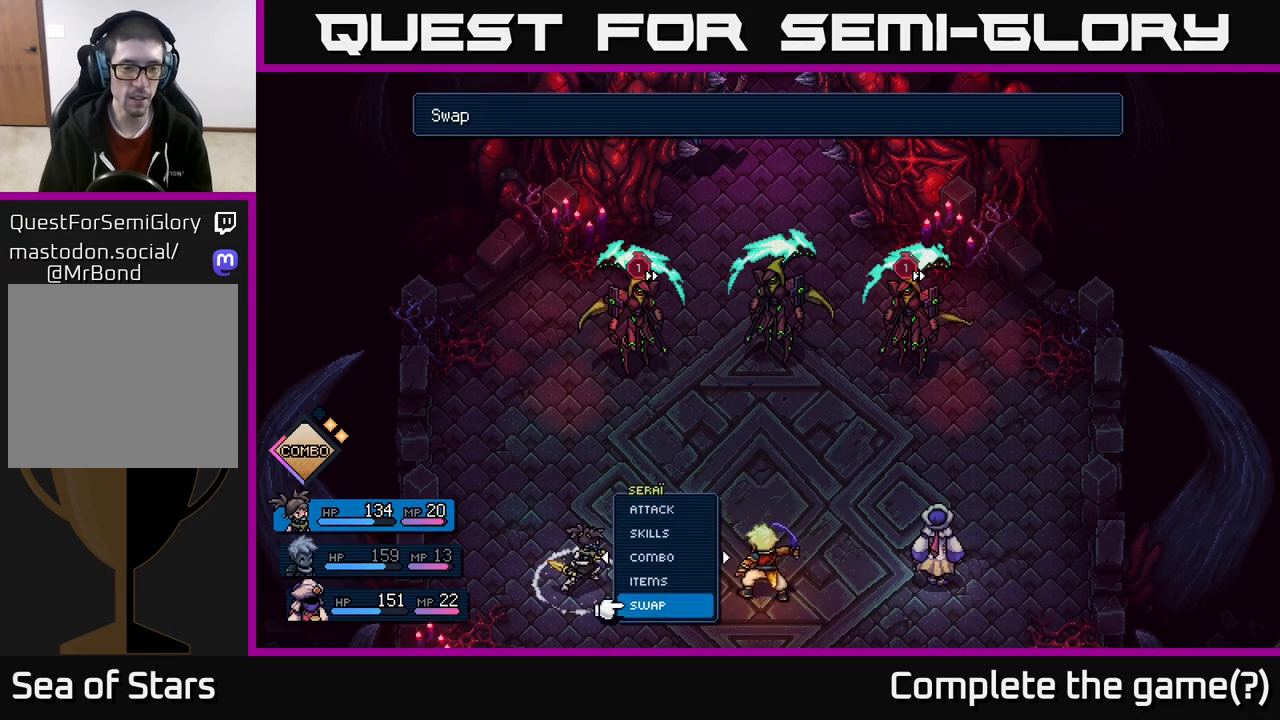
{"buttons": [], "left_stick": "center", "right_stick": "center", "events": [[100, "A", "down"], [167, "A", "up"], [183, "left_stick", "center"], [283, "left_stick", "right"], [450, "left_stick", "center"]]}
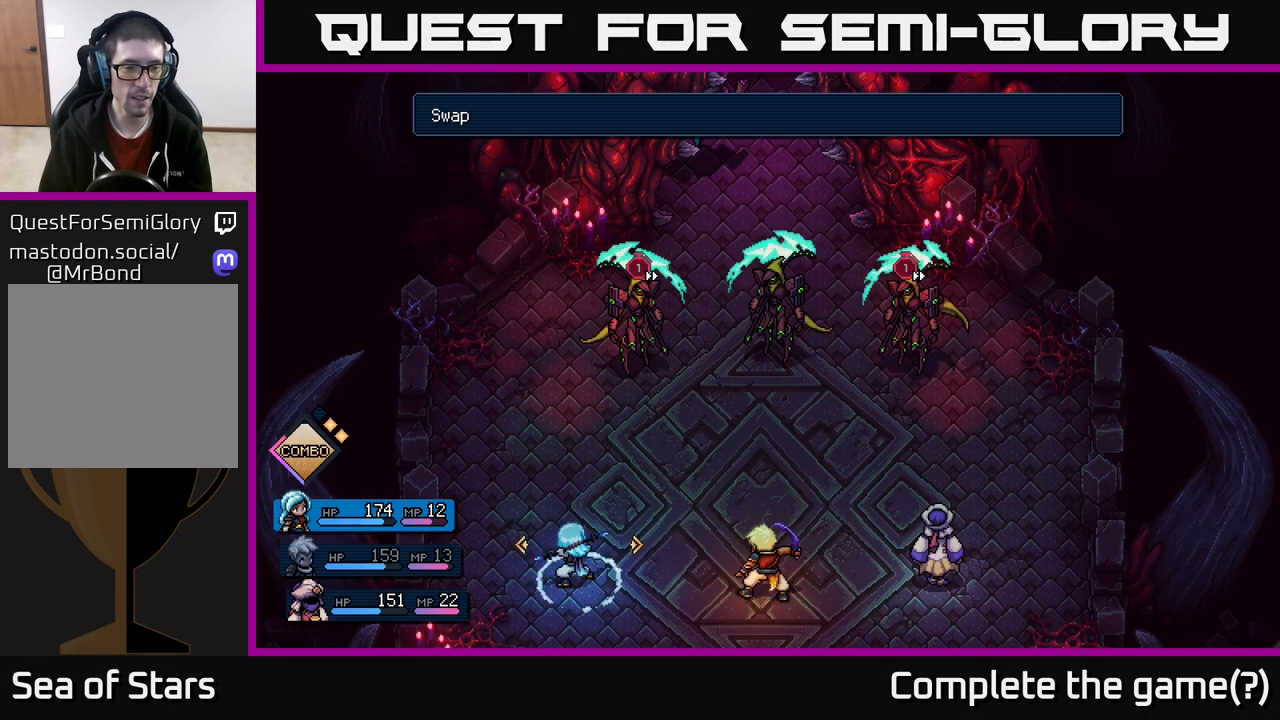
{"buttons": [], "left_stick": "left", "right_stick": "center", "events": [[417, "left_stick", "left"]]}
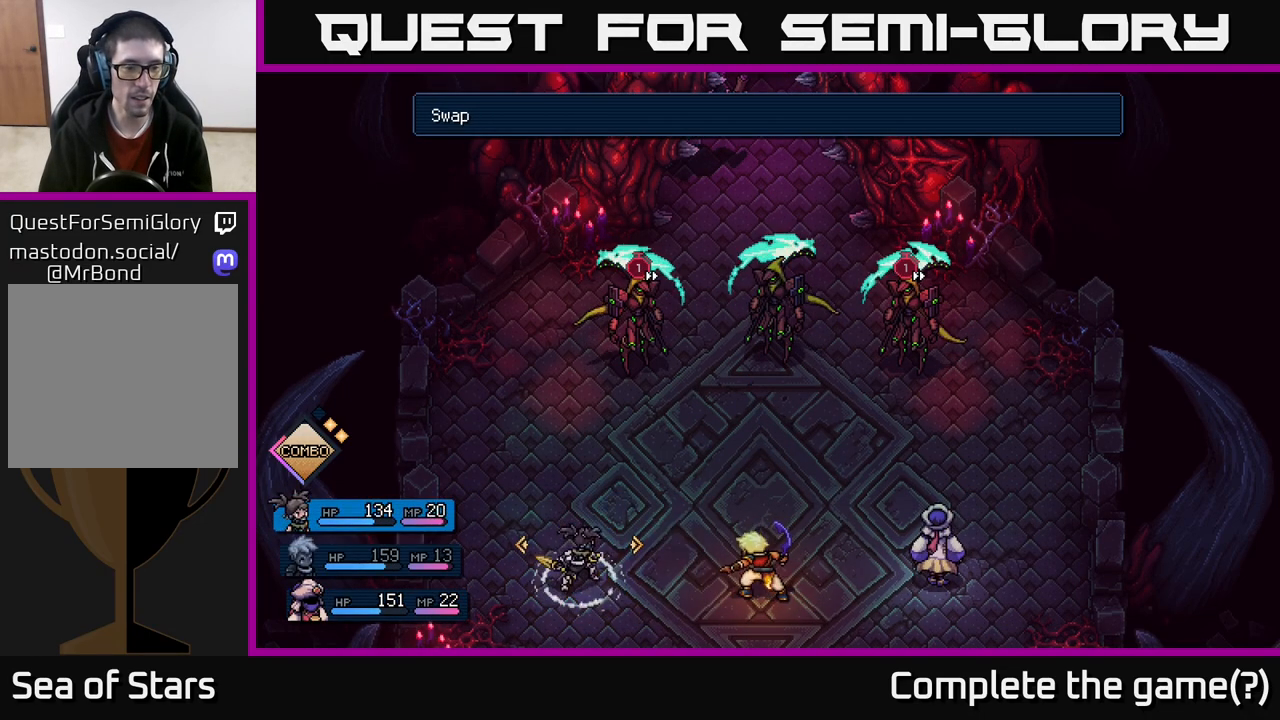
{"buttons": [], "left_stick": "center", "right_stick": "center", "events": [[83, "left_stick", "center"], [300, "left_stick", "right"], [483, "left_stick", "center"]]}
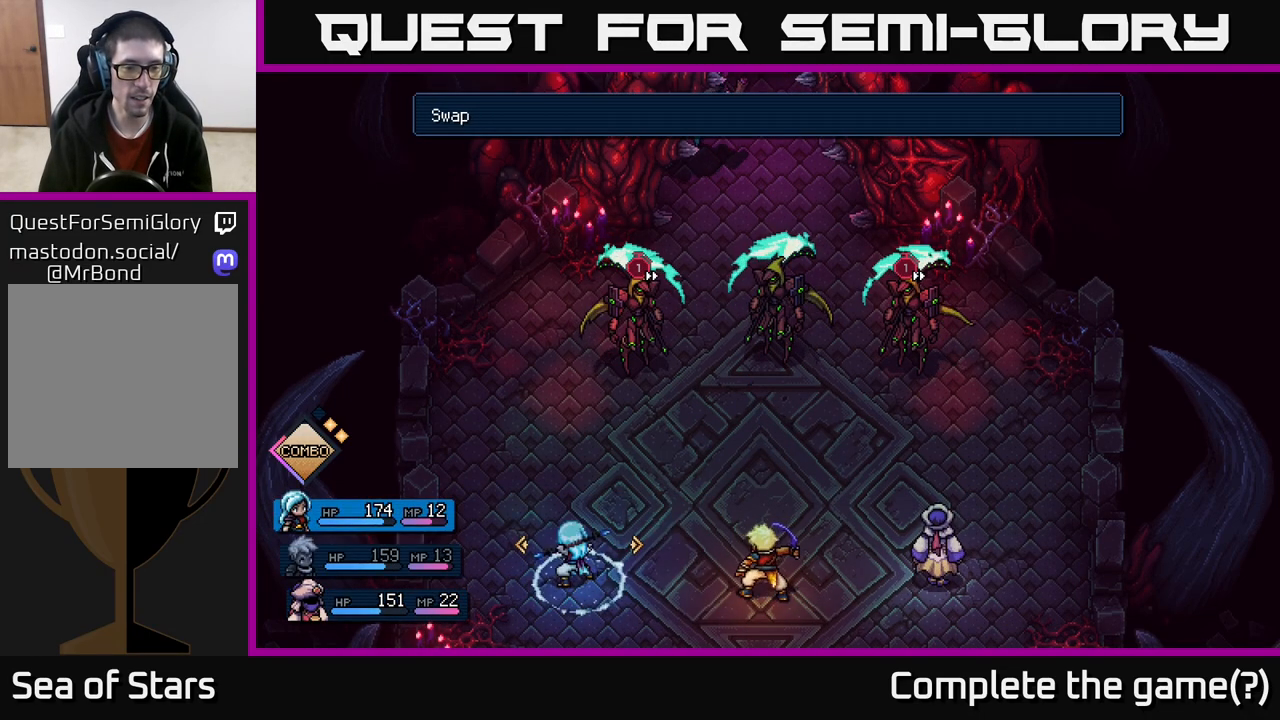
{"buttons": [], "left_stick": "center", "right_stick": "center", "events": []}
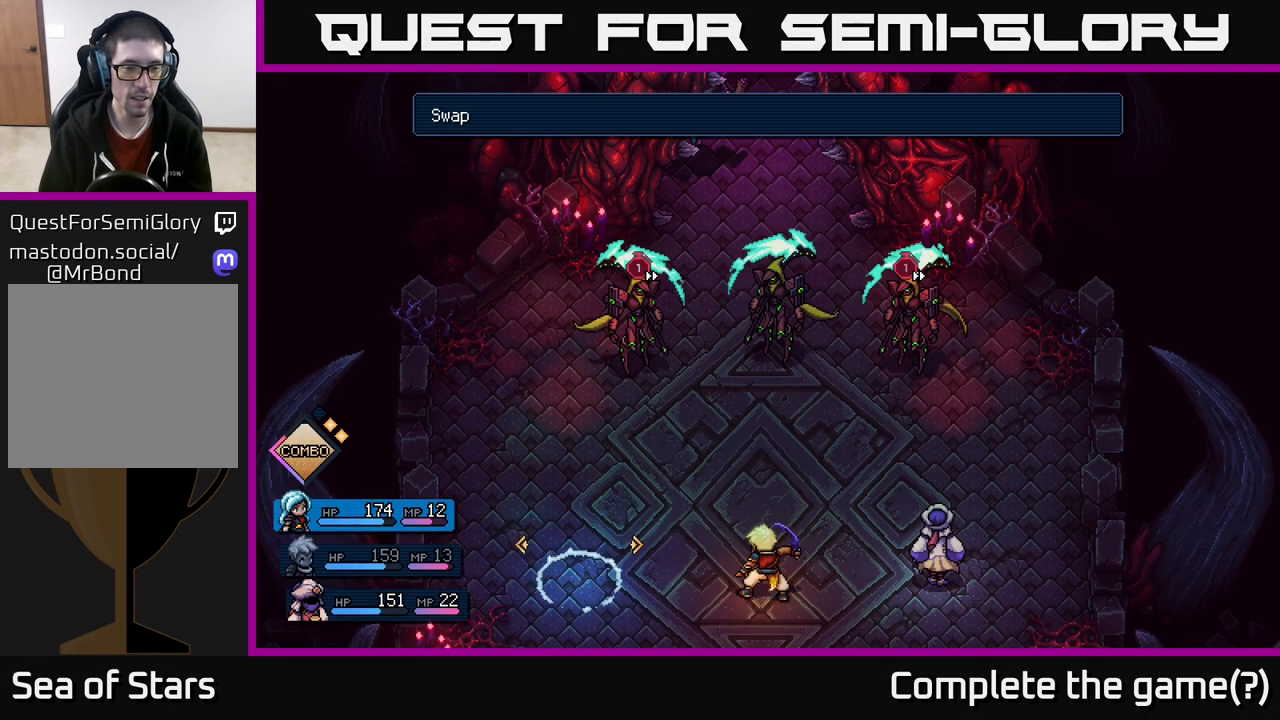
{"buttons": [], "left_stick": "left", "right_stick": "center", "events": [[400, "left_stick", "left"]]}
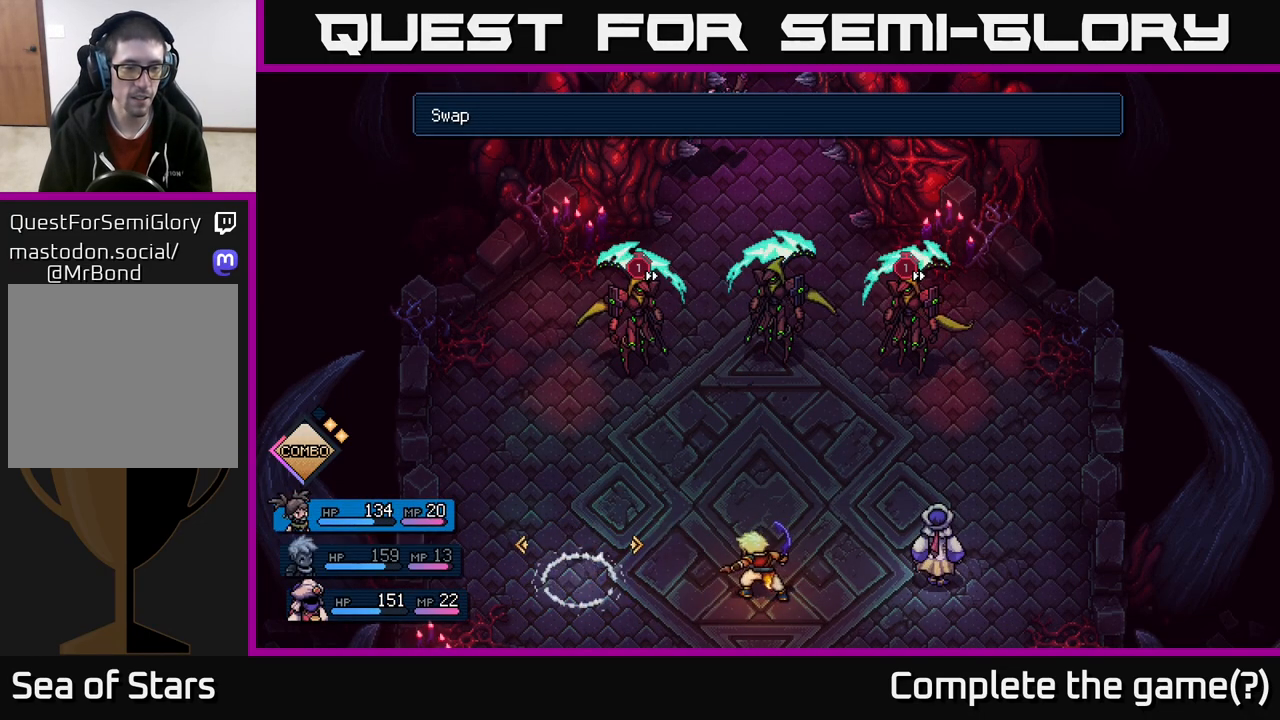
{"buttons": [], "left_stick": "center", "right_stick": "center", "events": [[67, "left_stick", "center"]]}
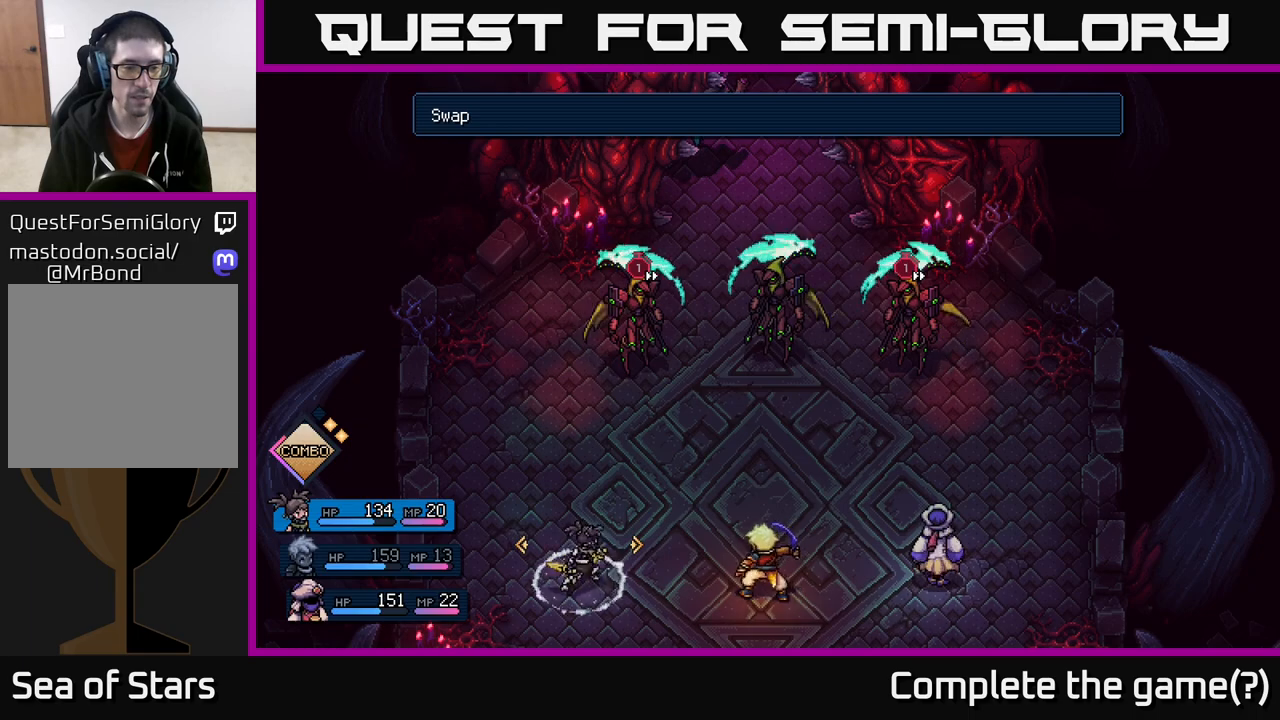
{"buttons": [], "left_stick": "left", "right_stick": "center", "events": [[267, "left_stick", "right"], [433, "left_stick", "center"], [500, "left_stick", "left"]]}
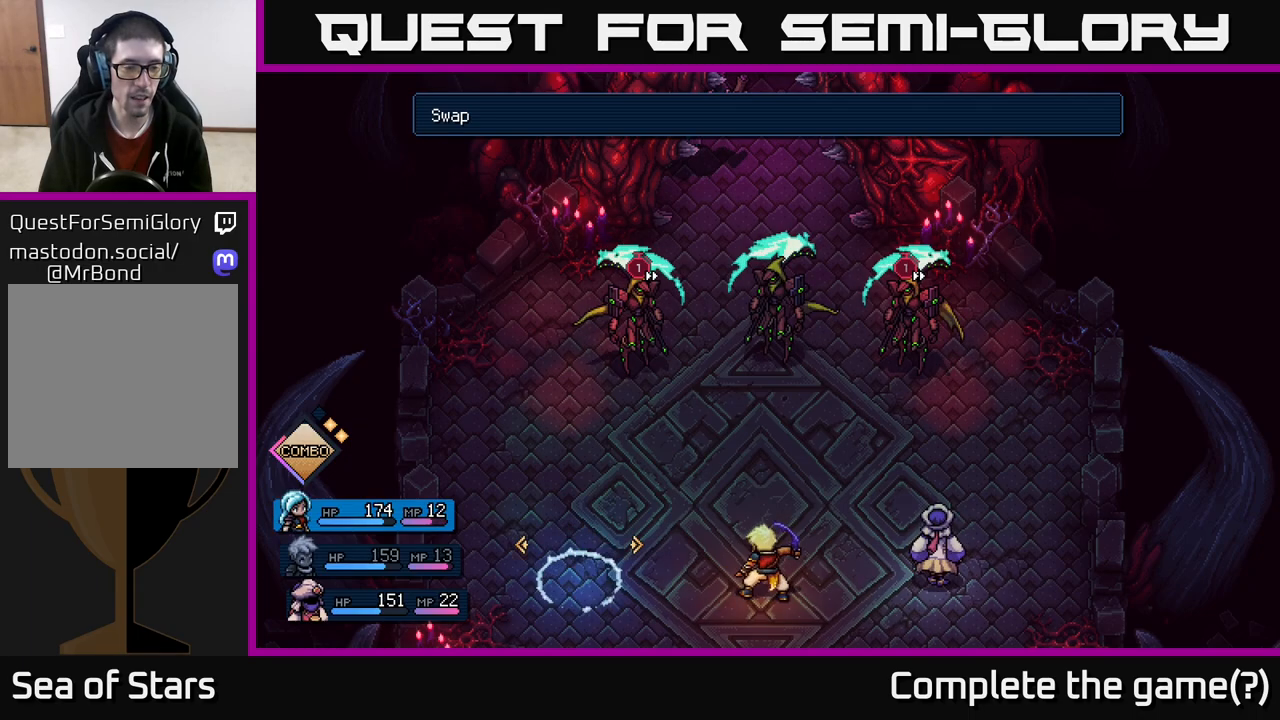
{"buttons": ["A"], "left_stick": "center", "right_stick": "center", "events": [[167, "left_stick", "center"], [500, "A", "down"]]}
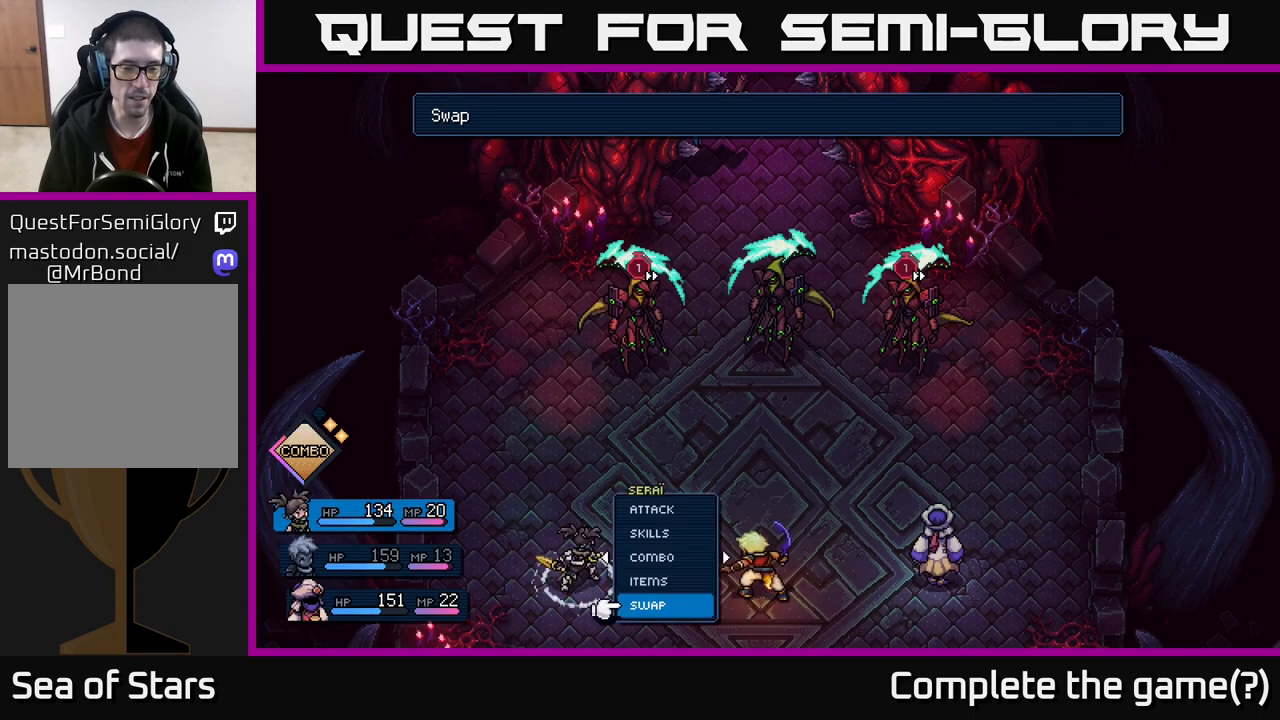
{"buttons": [], "left_stick": "center", "right_stick": "center", "events": [[17, "A", "up"], [350, "left_stick", "right"], [483, "left_stick", "center"]]}
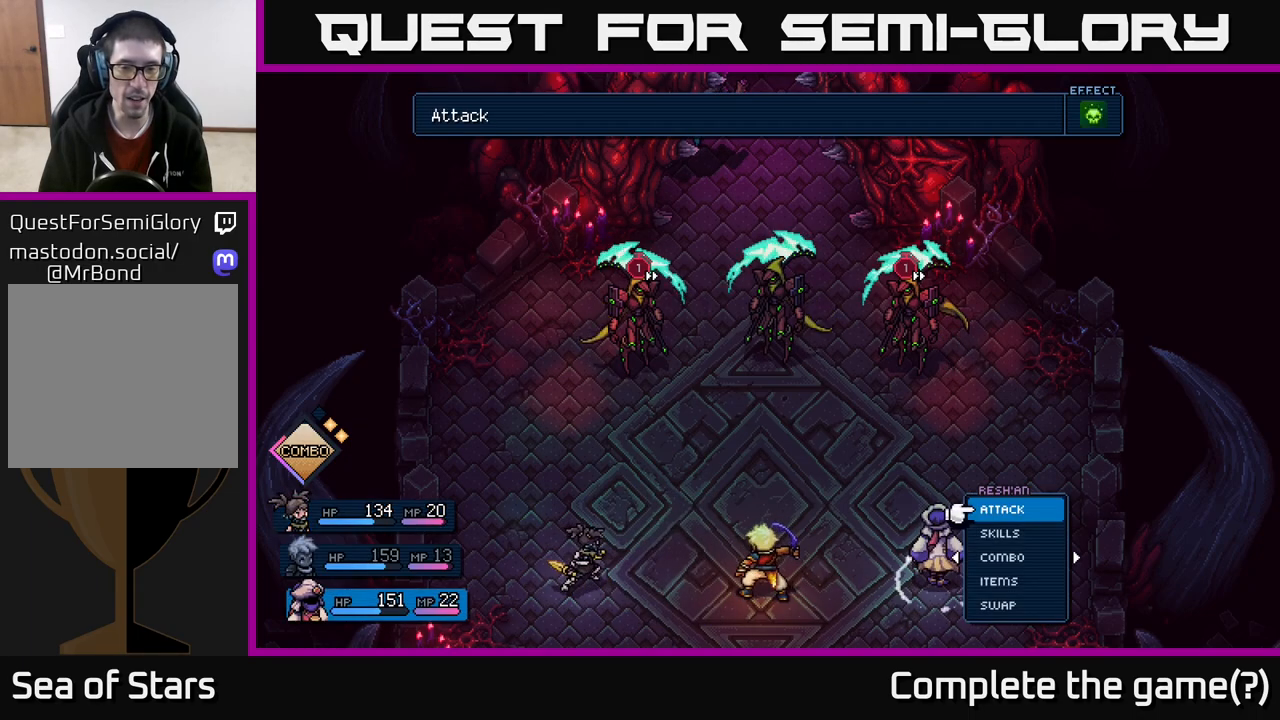
{"buttons": [], "left_stick": "center", "right_stick": "center", "events": [[67, "left_stick", "right"], [167, "left_stick", "center"], [367, "left_stick", "left"], [500, "left_stick", "center"]]}
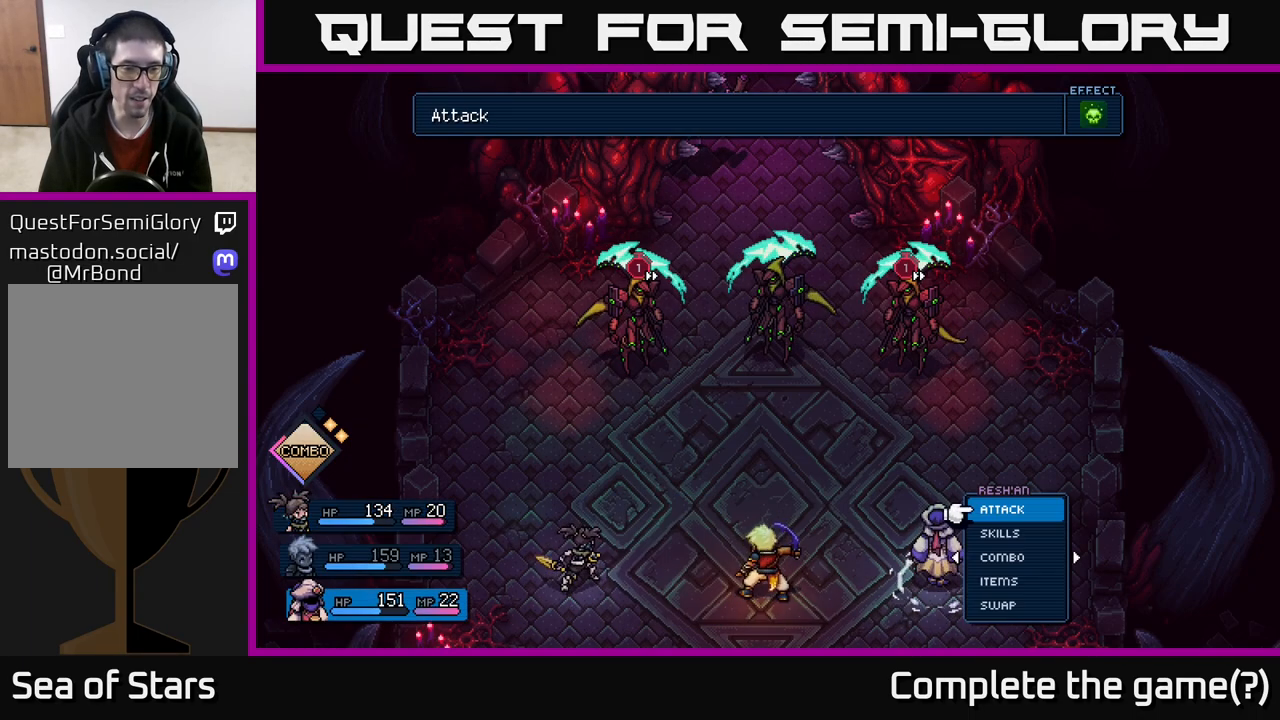
{"buttons": [], "left_stick": "center", "right_stick": "center", "events": []}
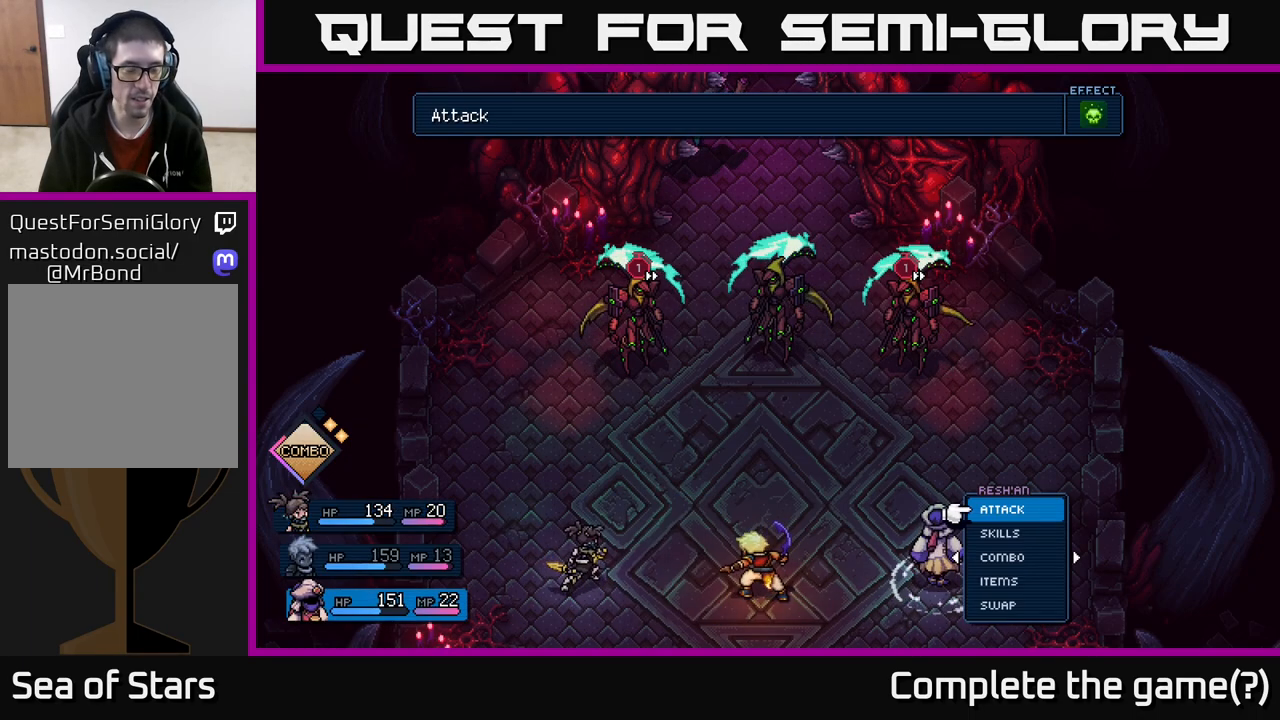
{"buttons": [], "left_stick": "center", "right_stick": "center", "events": []}